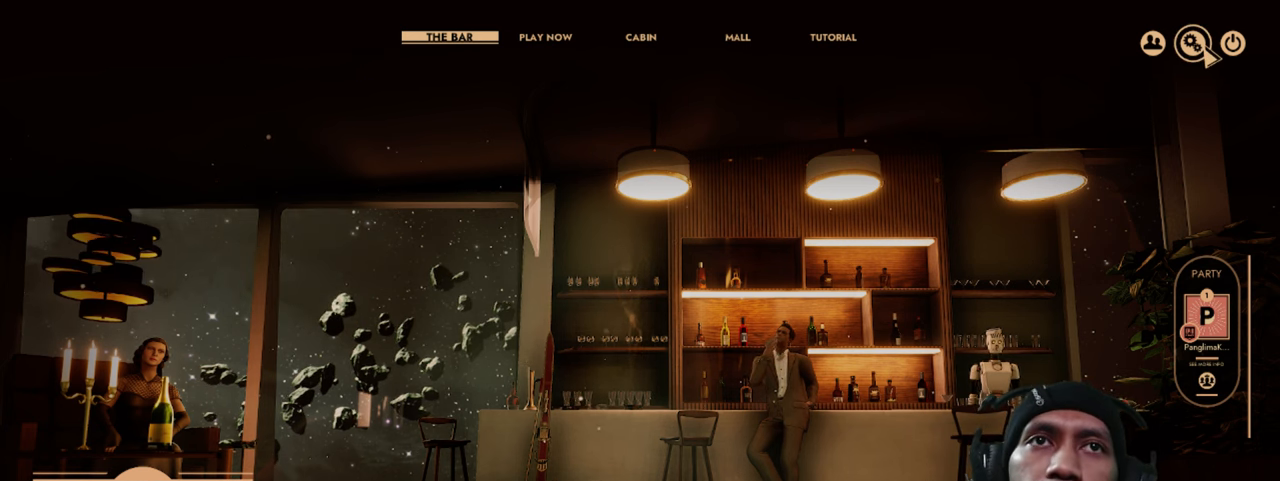
Gameplay with keyboard and mouse; each line is a JSON object with the keys and mouse buttons held at the frame after it. "events" lists presses ("down") and releases ("up") of "1", "2", "3", "4", "5", "a", "alt", "b", "c", "ctrl", "d", "e", "f", "g", "q", "r", "s", "shift", "space", "t", "tab", "v", "w", "x", "mouse_left", "mouse_wheel", "mouse_right", "mouse_mb4" and "mouse_mb5" between this image and that frame as [ms after this image, input, new state], when the widget could be followed in between. "mouse_left", "mouse_wheel", "mouse_right", "mouse_mb4", "mouse_mb5" = the "left", "wheel", "right", "mb4", "mb5" buttons of the "mouse" list. No other keys are recorded. "wheel" means that the mouse wheel is clicked or scrolled. Mouse movement is not recorded. Not read: z.
{"keys": [], "mouse": [], "events": [[83, "mouse_left", "down"], [233, "mouse_left", "up"]]}
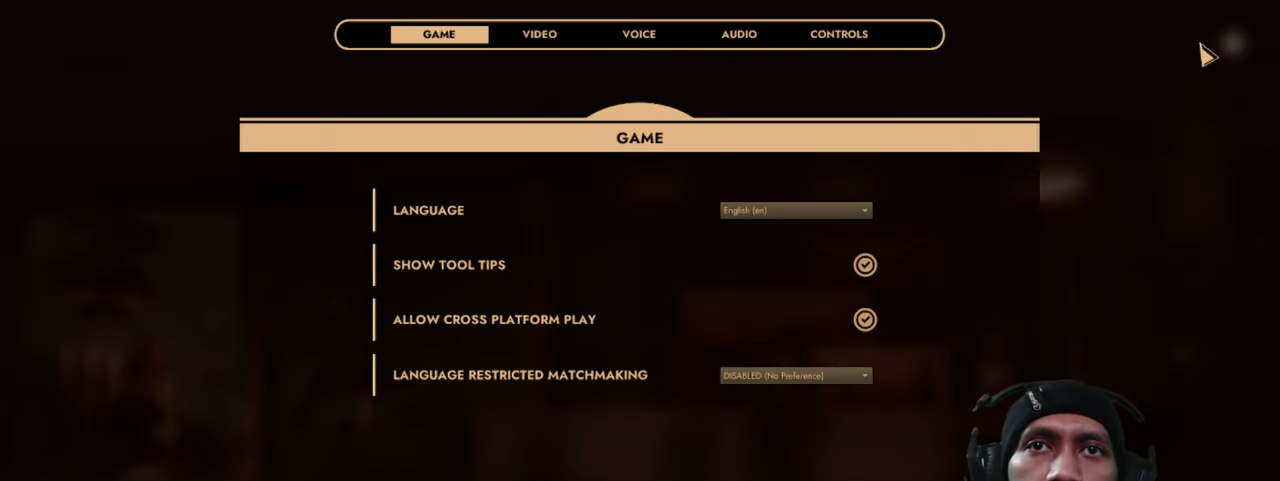
{"keys": [], "mouse": [], "events": []}
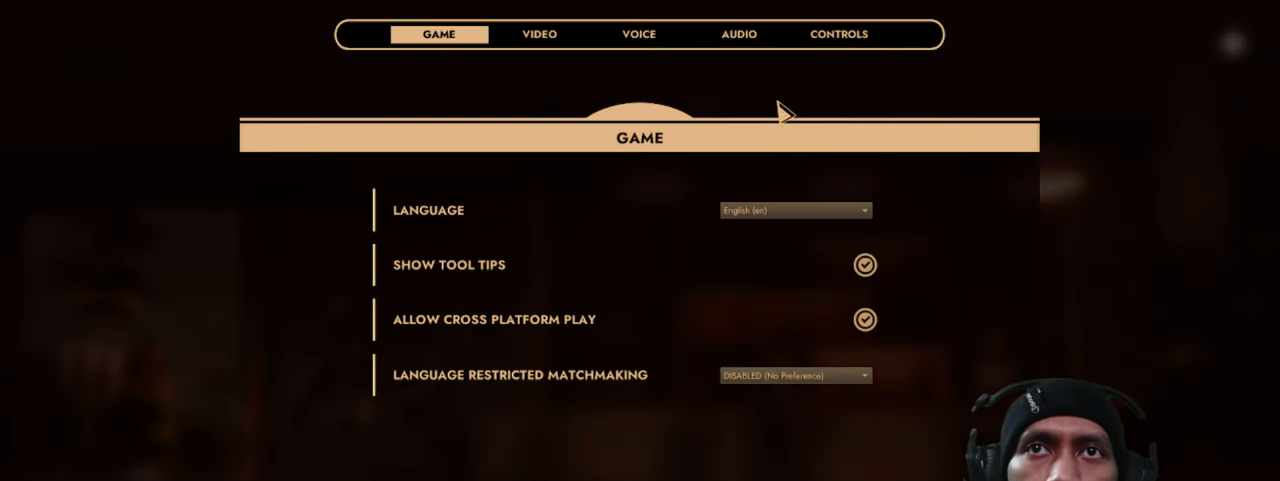
{"keys": [], "mouse": [], "events": []}
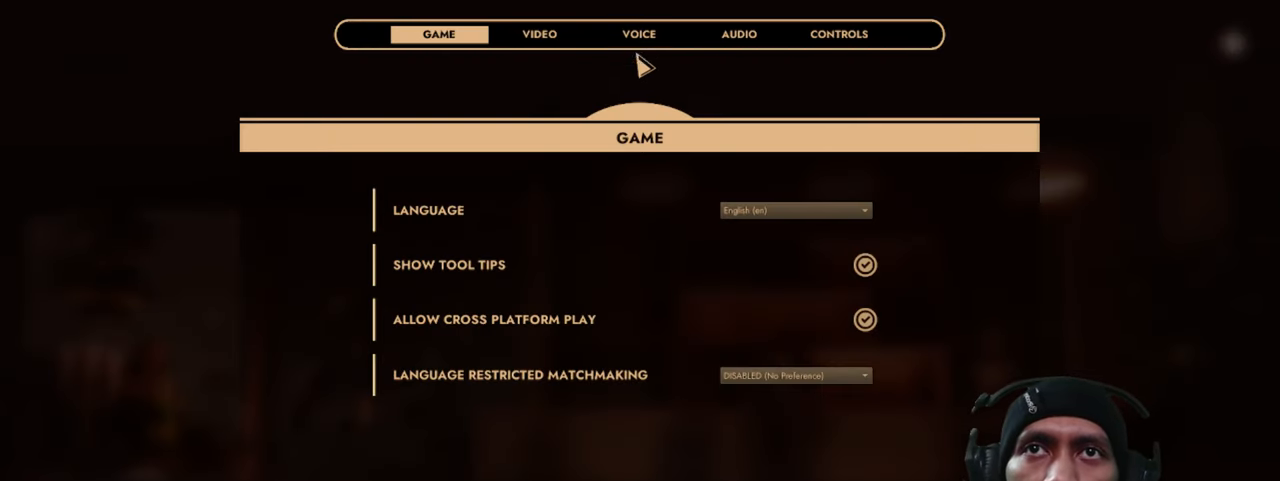
{"keys": [], "mouse": [], "events": [[250, "mouse_left", "down"], [417, "mouse_left", "up"]]}